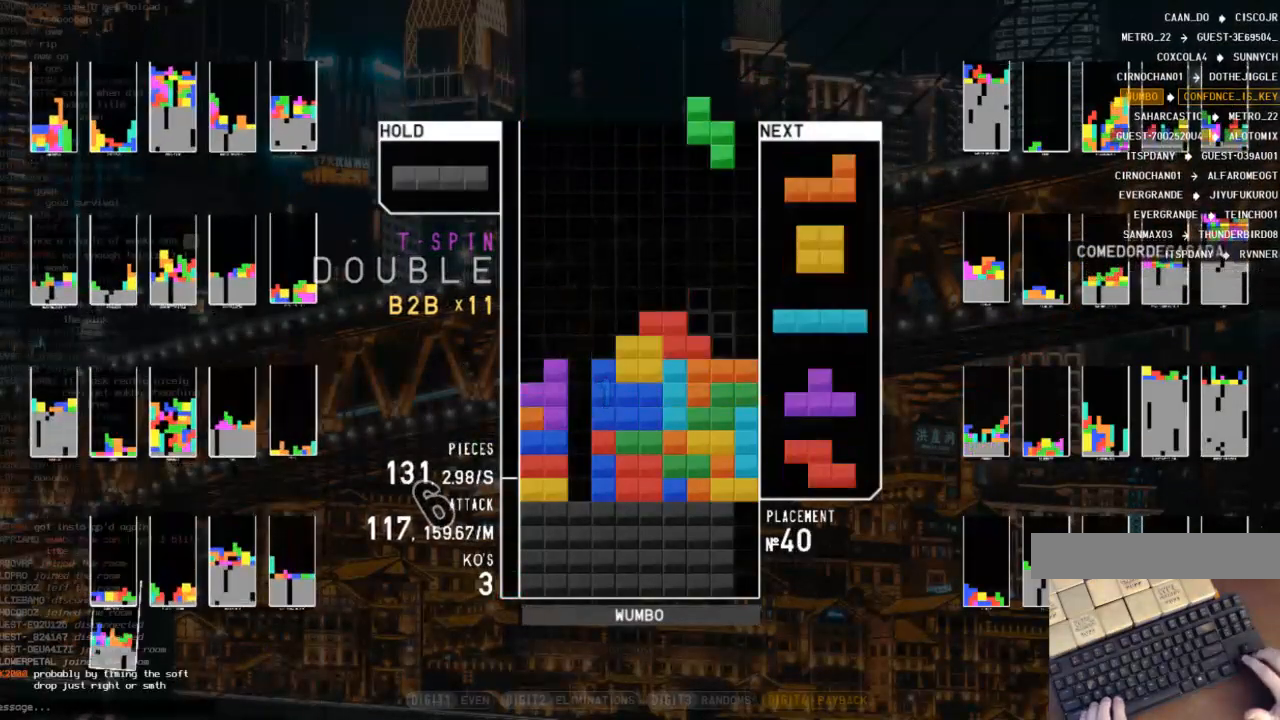
Gameplay with keyboard; each line is a JSON object with the keys held at the frame after it. "events" lists presses ("down") and releases ("up") of "c", "down", "left", "right", "shift", "up", "x" and "z" between this image and that frame as [ms after this image, input, new state], when the widget could be followed in between. No other keys are recorded. Mouse input is not recorded.
{"keys": [], "events": [[33, "down", "down"], [67, "right", "down"], [100, "z", "up"], [133, "down", "up"], [200, "z", "down"], [267, "right", "up"], [267, "z", "up"], [333, "down", "down"], [367, "down", "up"], [433, "right", "down"], [500, "right", "up"]]}
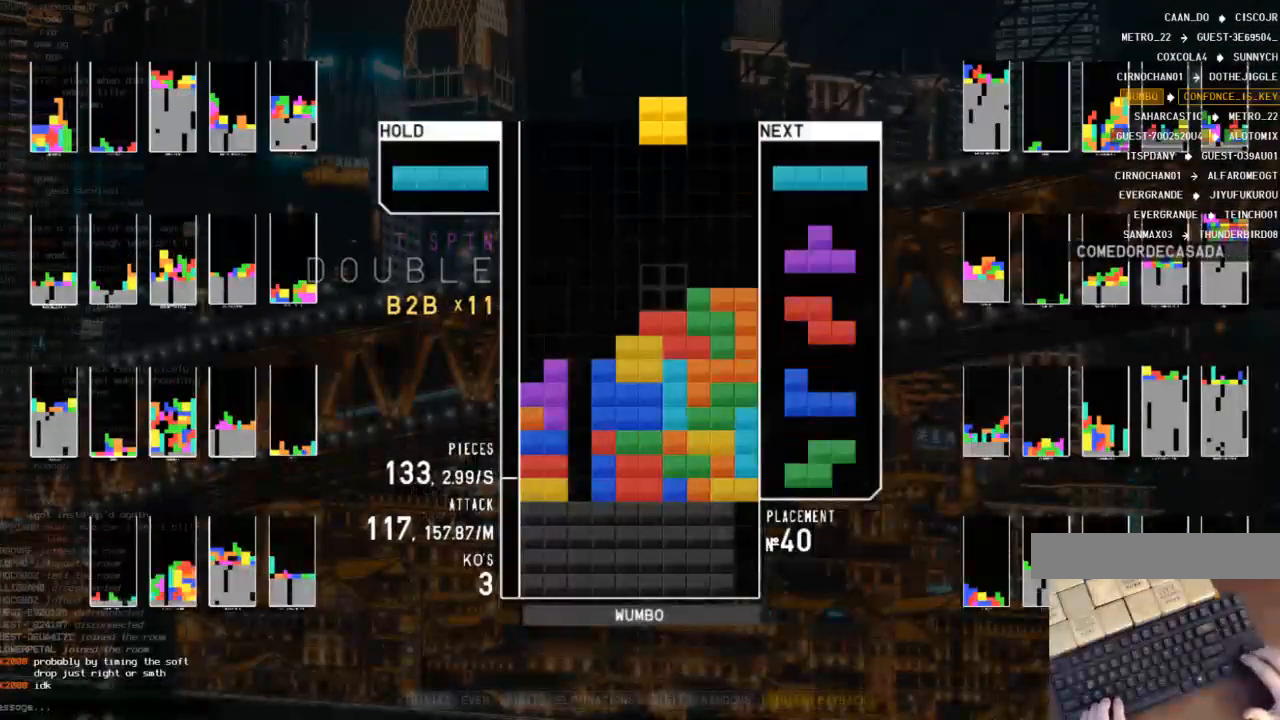
{"keys": ["x"], "events": [[67, "down", "down"], [167, "down", "up"], [167, "left", "down"], [333, "left", "up"], [400, "x", "down"]]}
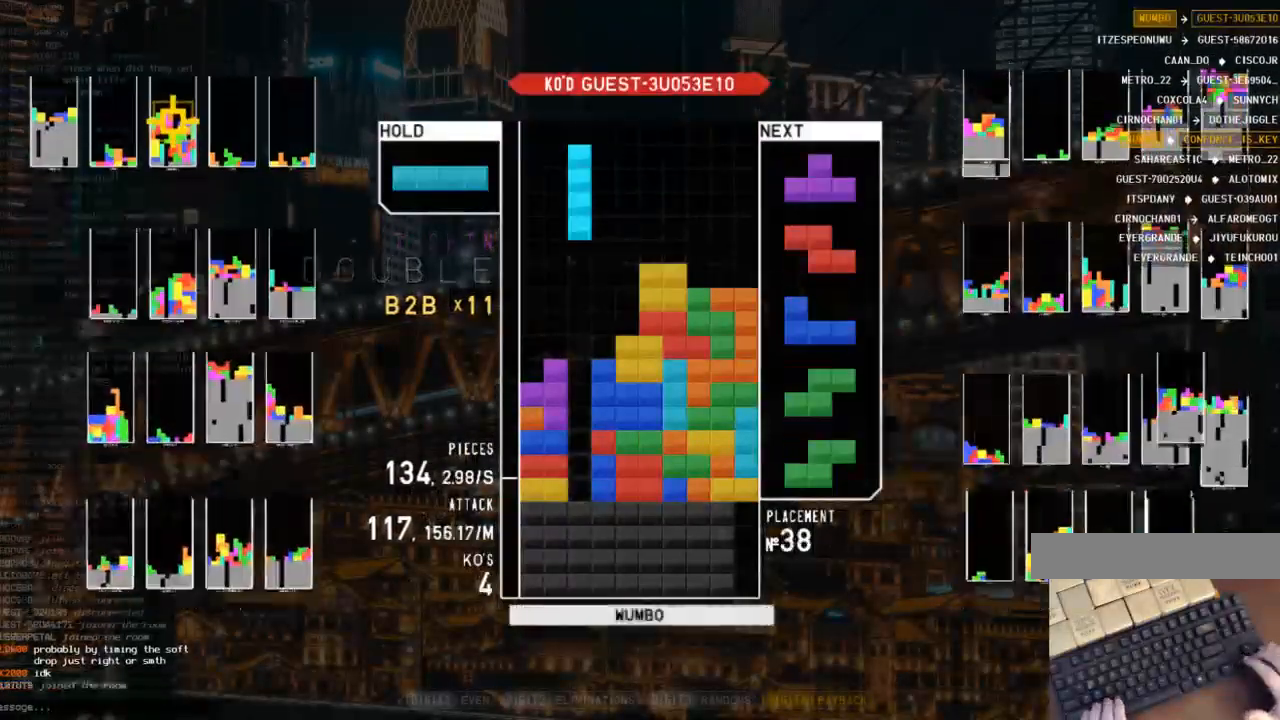
{"keys": ["down", "left"], "events": [[67, "down", "down"], [67, "x", "up"], [133, "down", "up"], [133, "right", "down"], [167, "c", "down"], [233, "x", "down"], [267, "c", "up"], [300, "down", "down"], [367, "down", "up"], [367, "x", "up"], [400, "right", "up"], [467, "left", "down"], [500, "down", "down"]]}
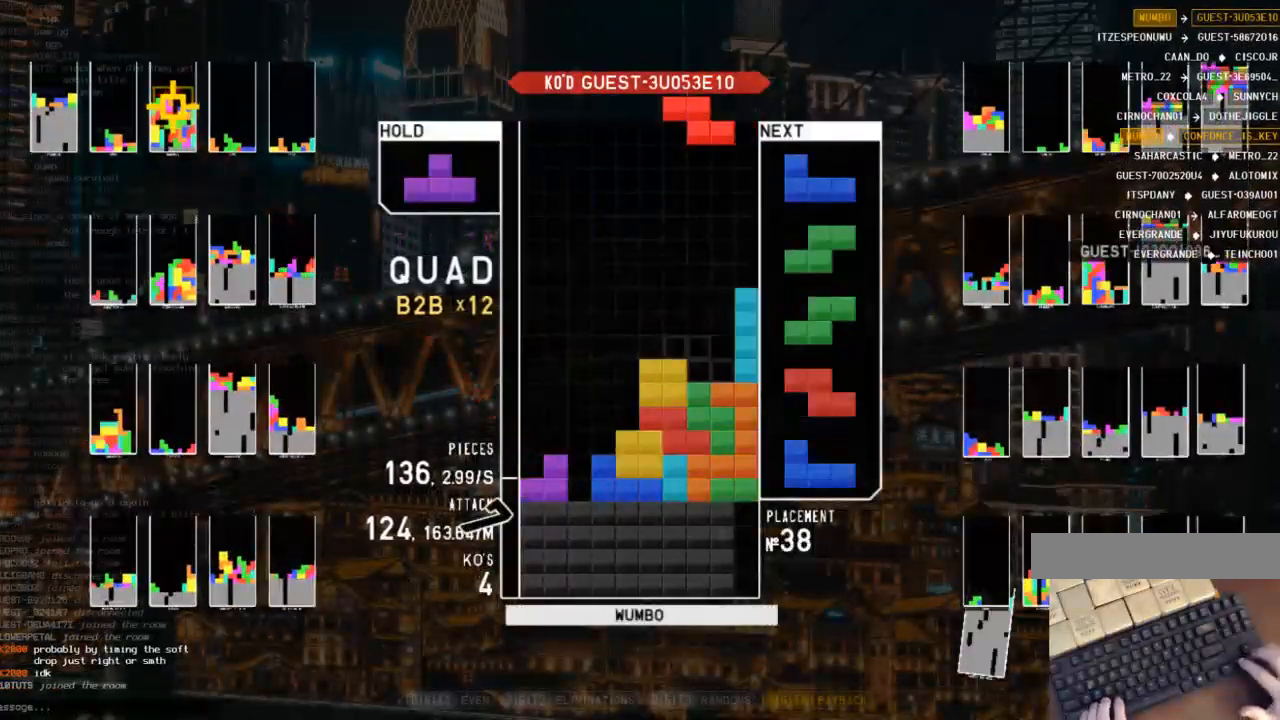
{"keys": [], "events": [[100, "down", "up"], [200, "down", "down"], [200, "left", "up"], [200, "x", "down"], [233, "down", "up"], [233, "x", "up"]]}
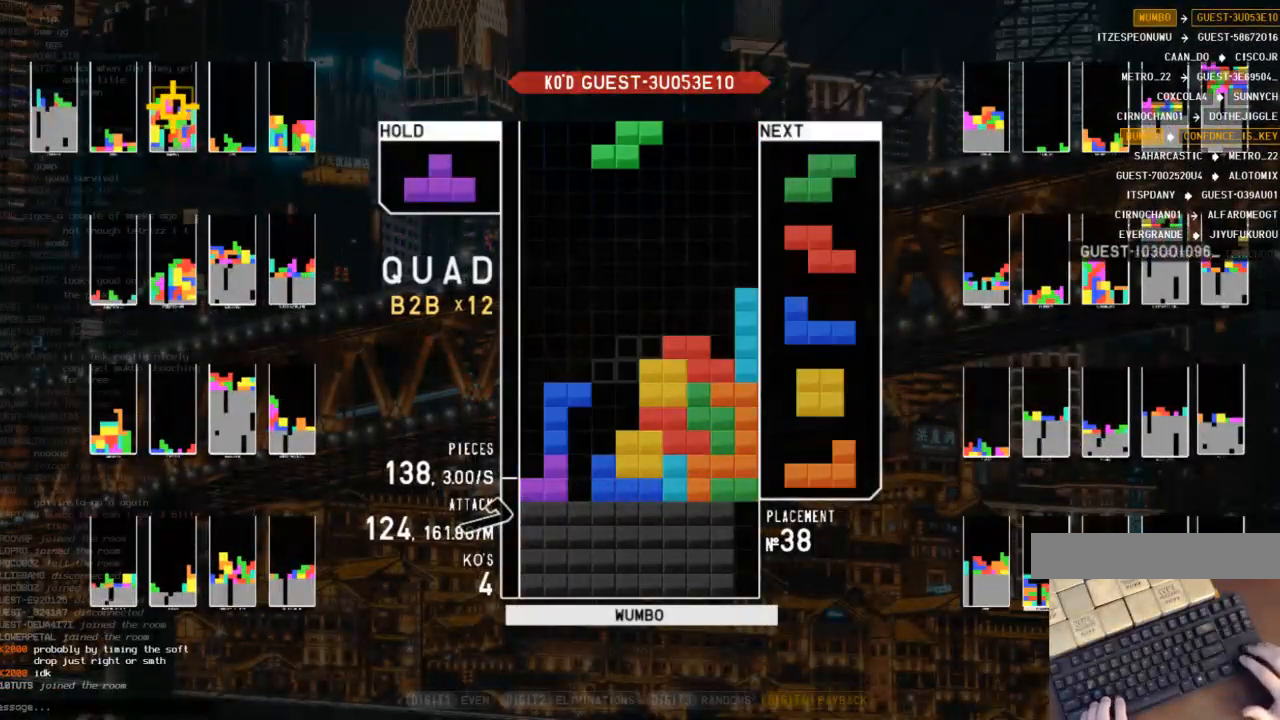
{"keys": ["c"], "events": [[433, "c", "down"]]}
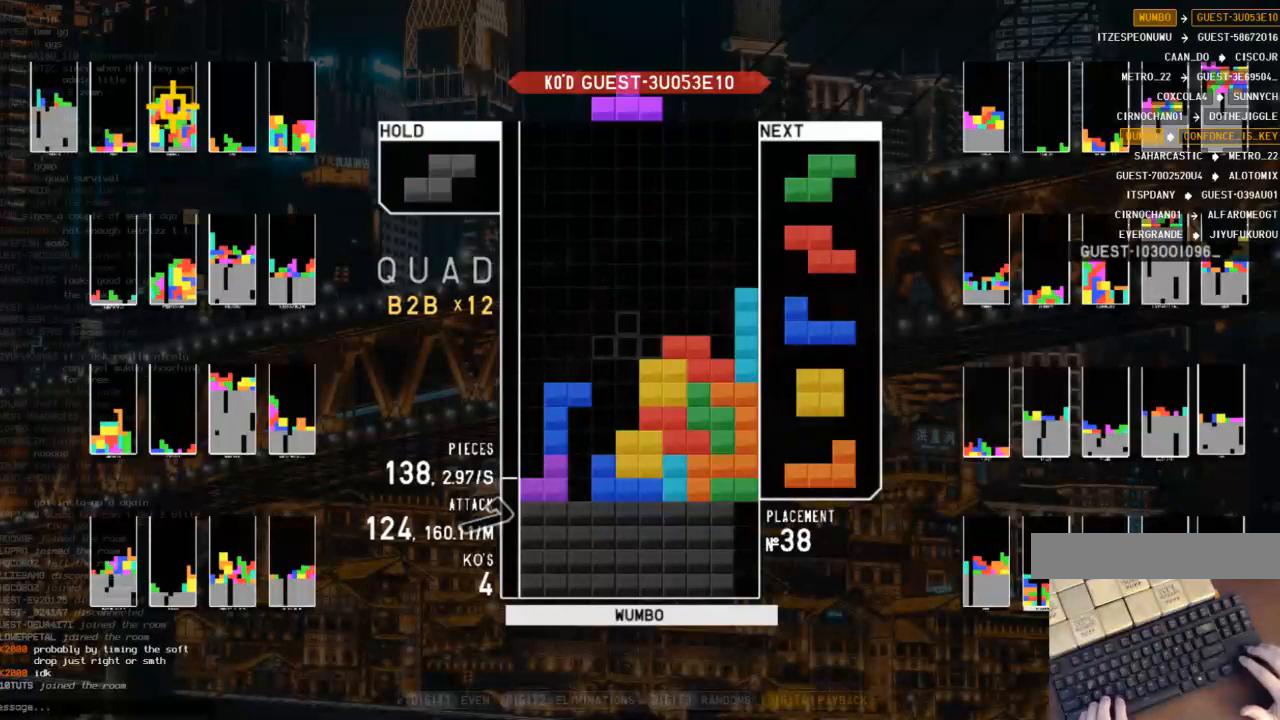
{"keys": ["down"], "events": [[33, "left", "down"], [33, "x", "down"], [67, "c", "up"], [67, "left", "up"], [133, "x", "up"], [267, "down", "down"], [300, "down", "up"], [367, "z", "down"], [467, "down", "down"], [500, "z", "up"]]}
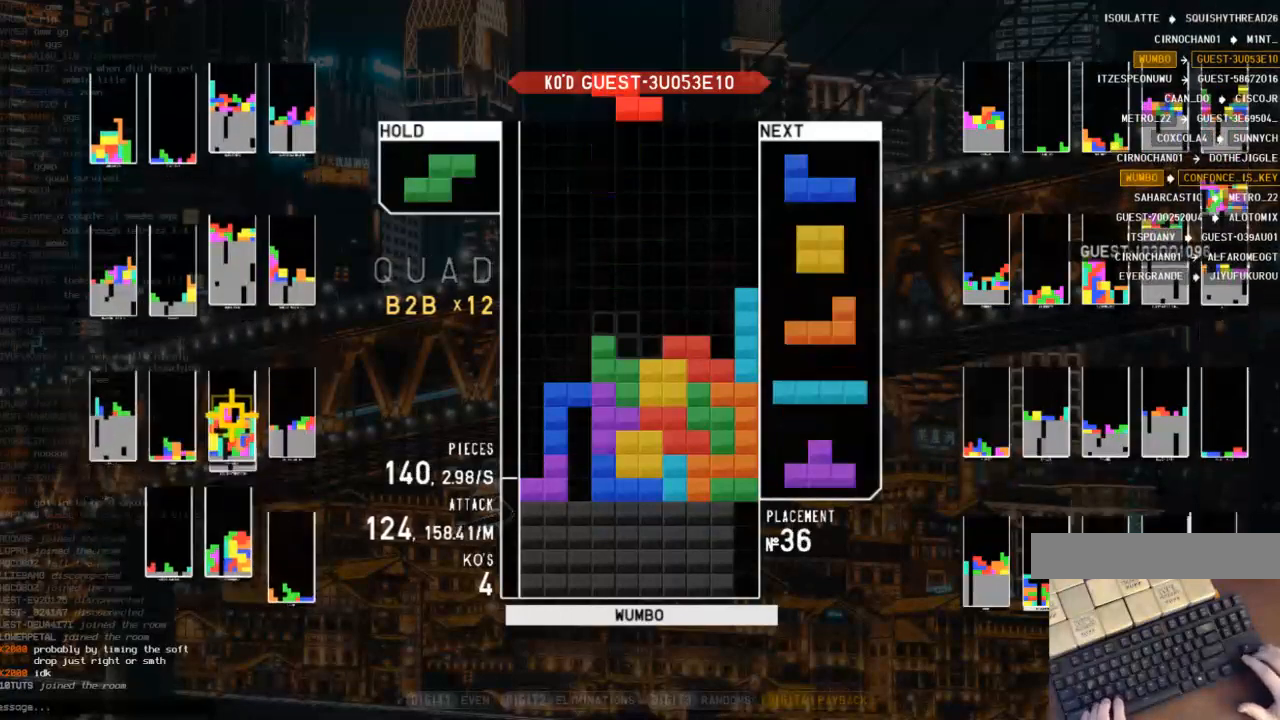
{"keys": [], "events": [[100, "down", "up"], [267, "down", "down"], [367, "right", "down"], [433, "down", "up"], [433, "shift", "down"], [500, "right", "up"], [500, "shift", "up"]]}
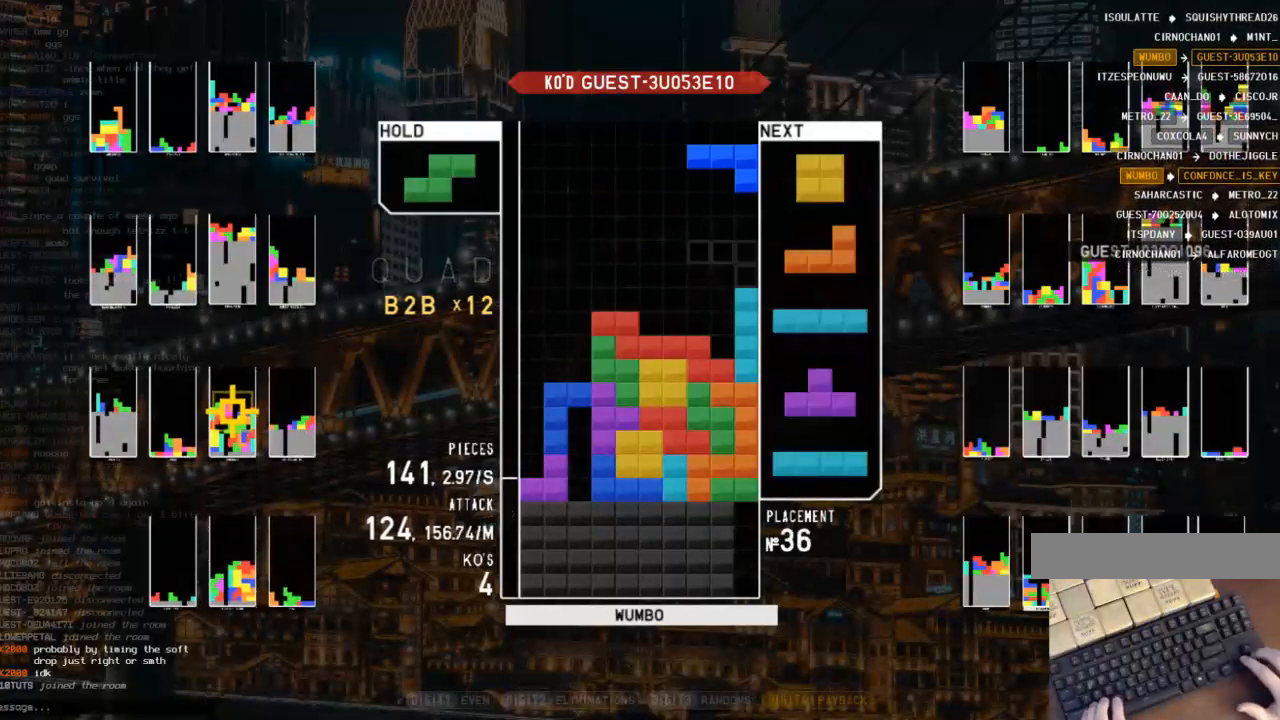
{"keys": ["z"], "events": [[167, "c", "down"], [200, "right", "down"], [300, "c", "up"], [333, "right", "up"], [400, "z", "down"], [433, "down", "down"], [500, "down", "up"]]}
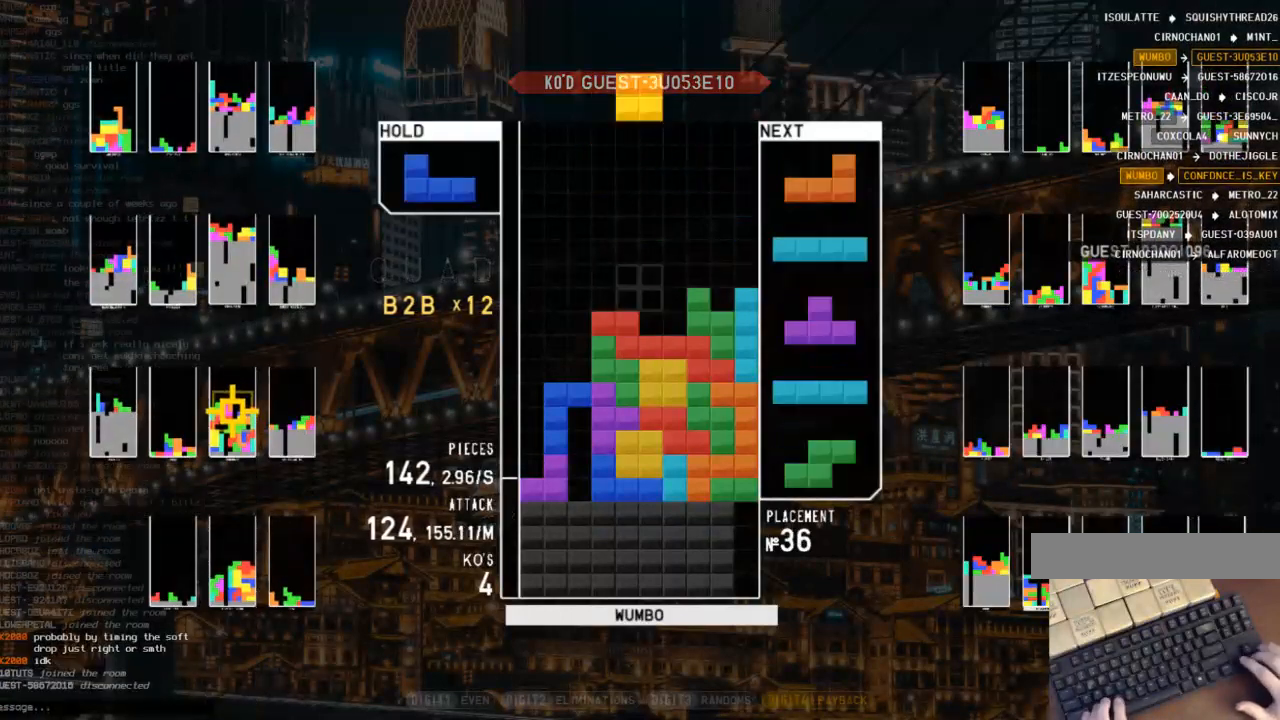
{"keys": ["down", "left"], "events": [[33, "right", "down"], [33, "z", "up"], [67, "down", "down"], [233, "down", "up"], [267, "c", "down"], [300, "shift", "down"], [367, "c", "up"], [400, "left", "down"], [400, "right", "up"], [467, "down", "down"], [467, "shift", "up"]]}
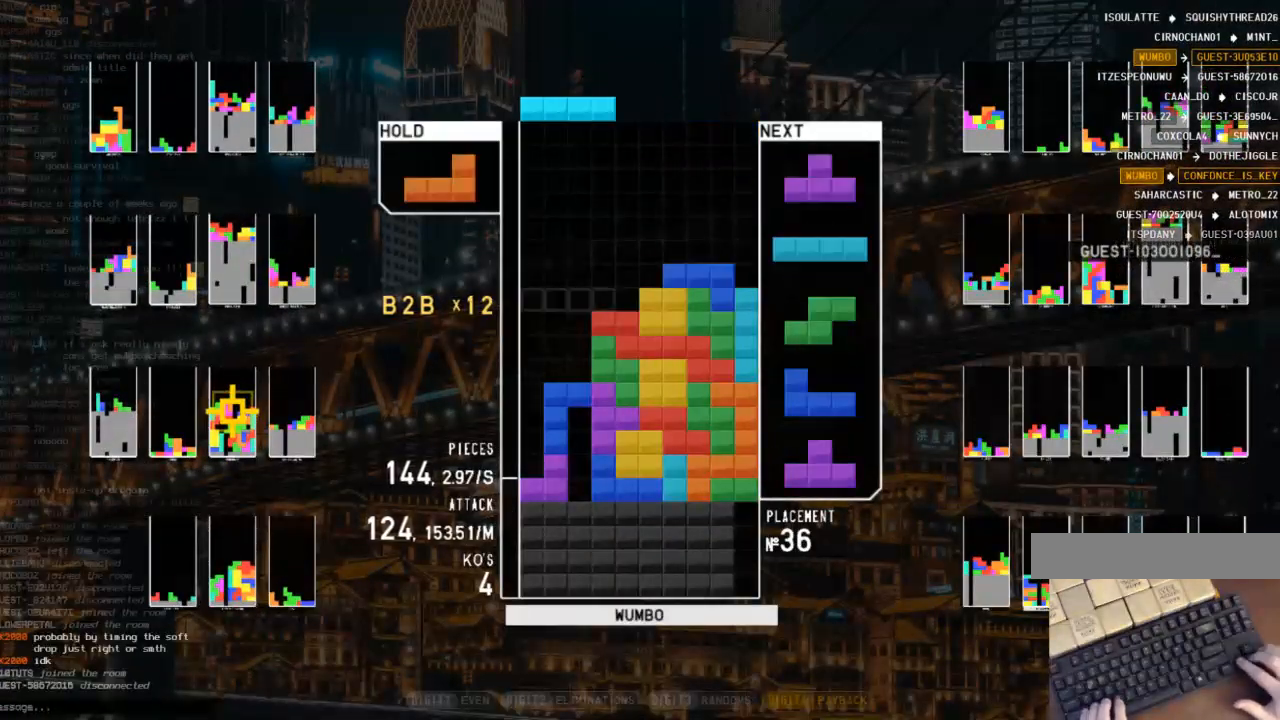
{"keys": ["left"], "events": [[33, "down", "up"], [33, "z", "down"], [133, "left", "up"], [133, "z", "up"], [333, "down", "down"], [367, "down", "up"], [467, "left", "down"]]}
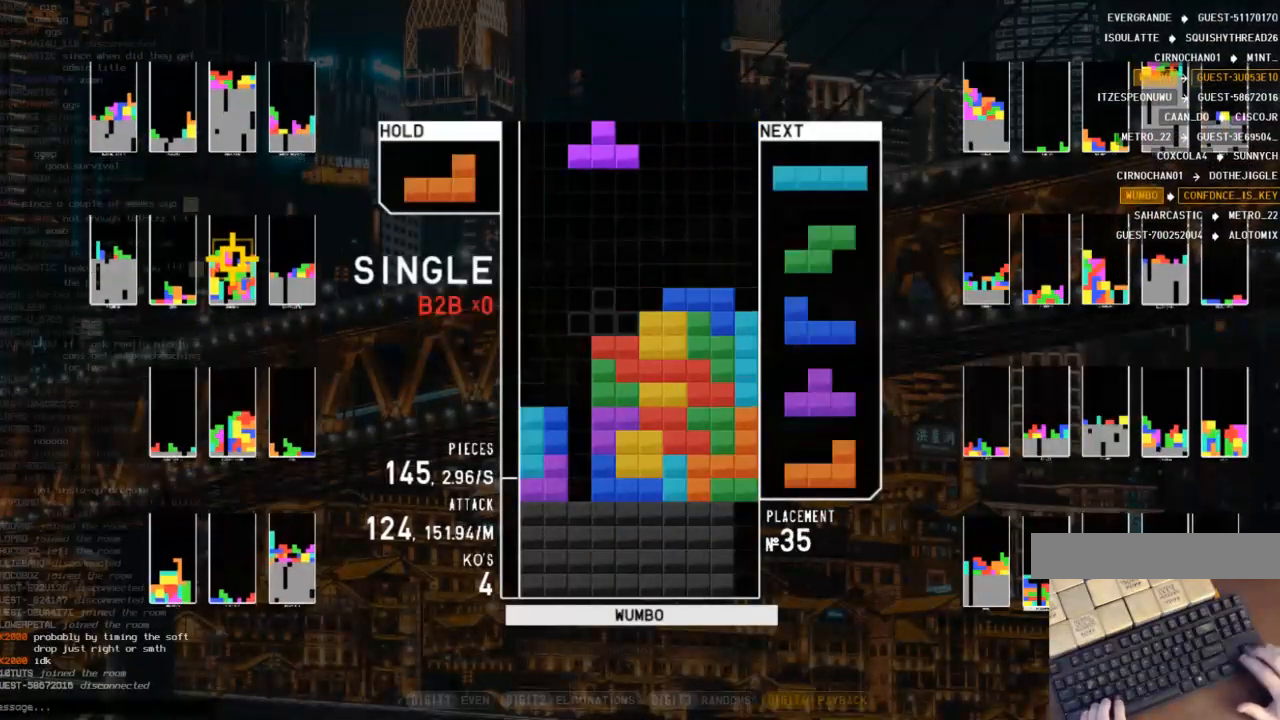
{"keys": ["left"], "events": [[267, "c", "down"], [333, "c", "up"], [333, "x", "down"], [500, "x", "up"]]}
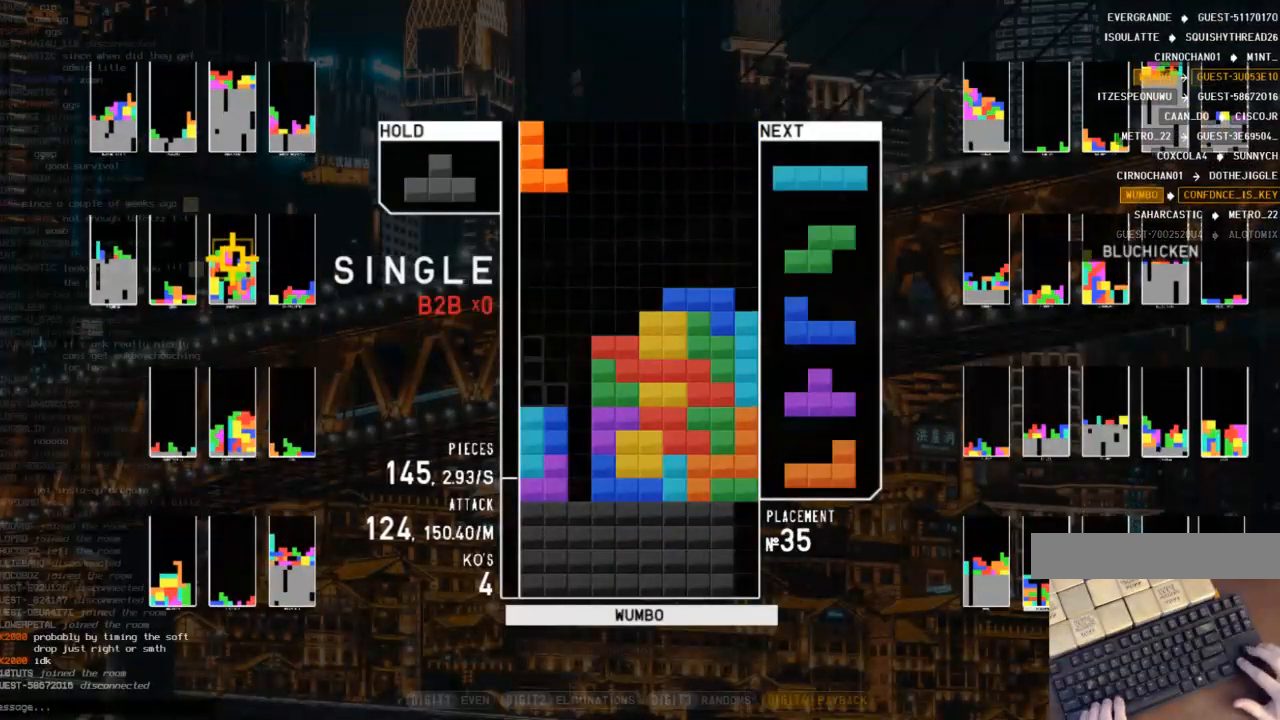
{"keys": ["left"], "events": [[33, "left", "up"], [67, "down", "down"], [133, "left", "down"], [167, "down", "up"], [300, "left", "up"], [300, "x", "down"], [400, "down", "down"], [467, "left", "down"], [500, "down", "up"], [500, "x", "up"]]}
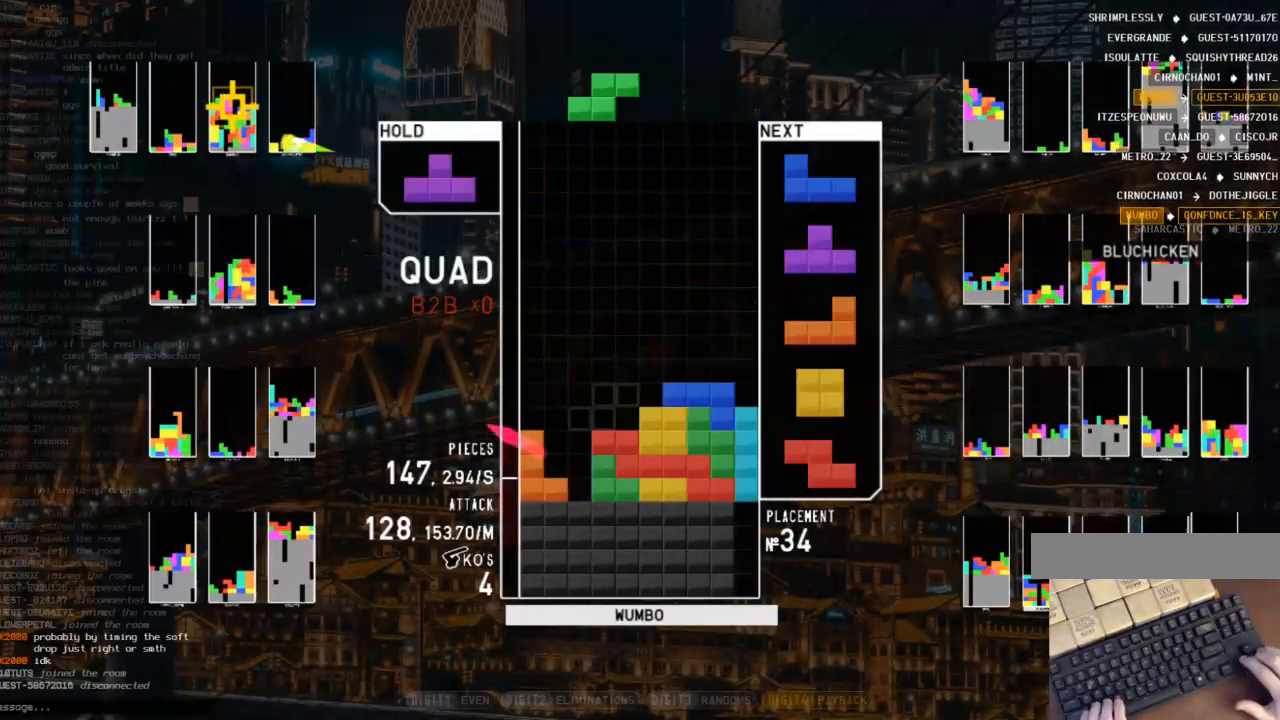
{"keys": [], "events": [[133, "left", "up"], [200, "x", "down"], [333, "down", "down"], [333, "x", "up"], [433, "down", "up"]]}
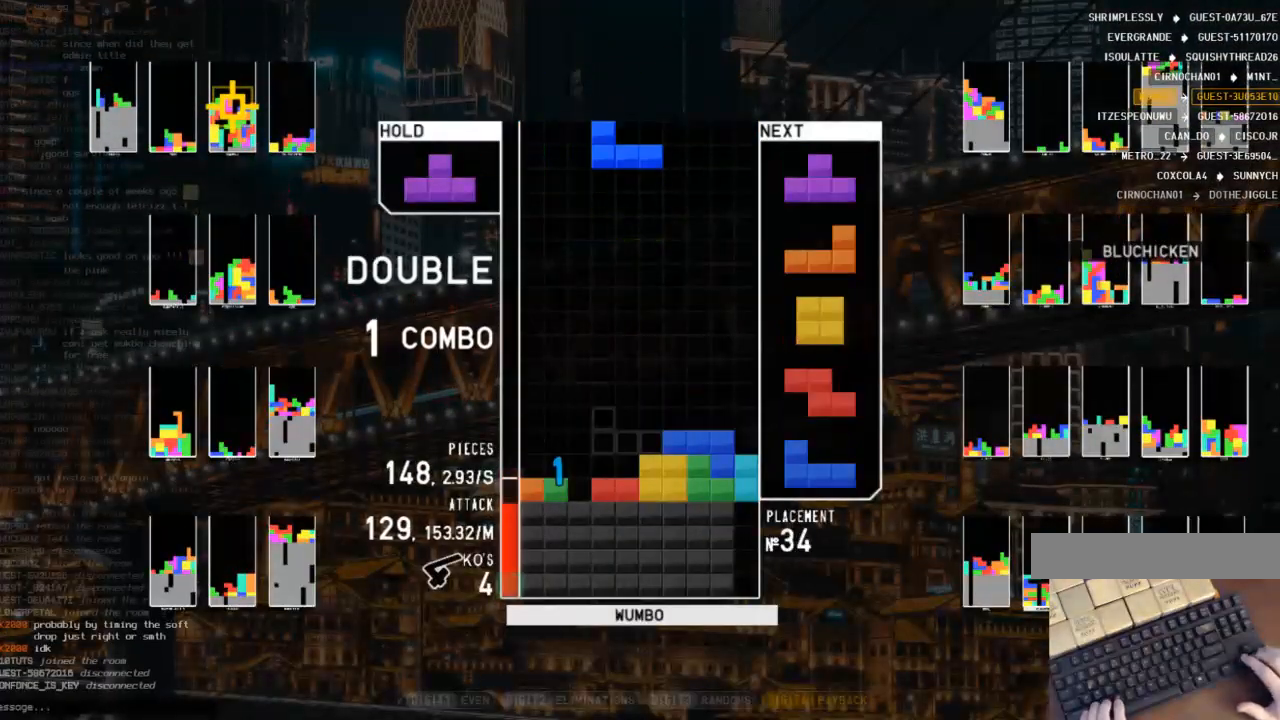
{"keys": [], "events": [[233, "c", "down"], [233, "left", "down"], [333, "x", "down"], [400, "c", "up"], [433, "down", "down"], [433, "left", "up"], [433, "x", "up"], [500, "down", "up"]]}
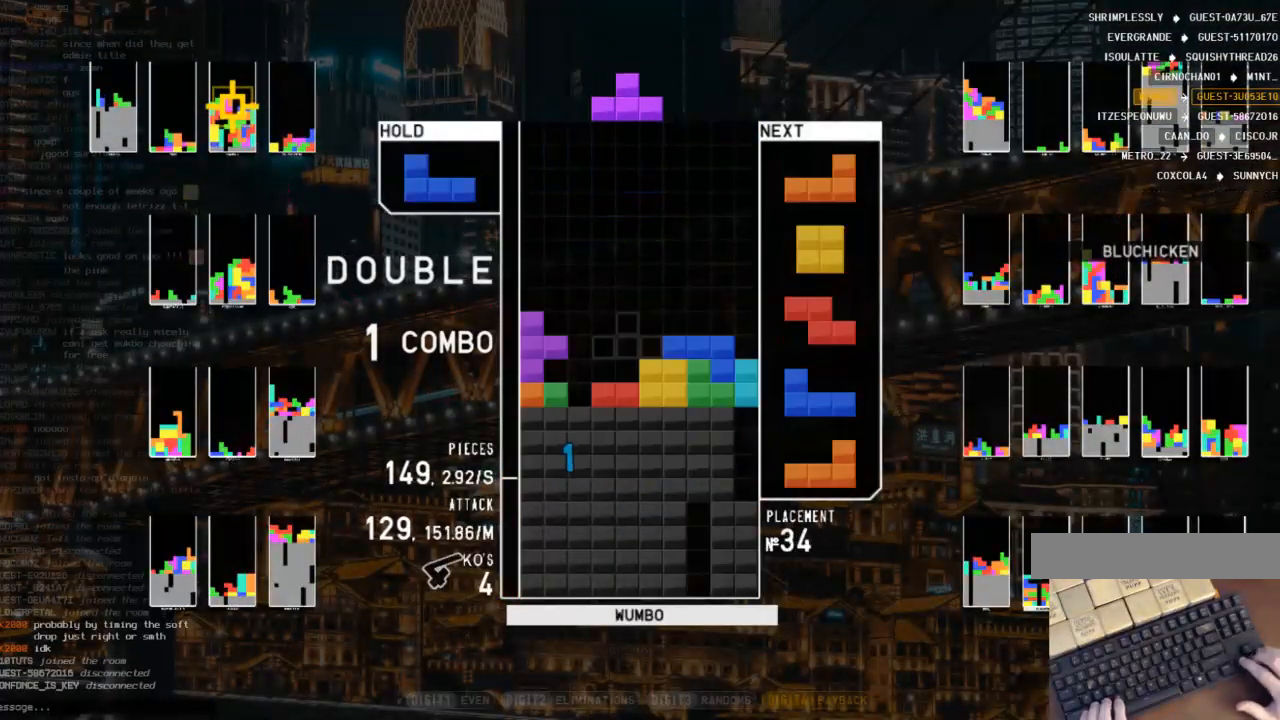
{"keys": ["left", "x"], "events": [[67, "up", "down"], [133, "left", "down"], [267, "up", "up"], [267, "z", "down"], [300, "left", "up"], [367, "down", "down"], [400, "z", "up"], [467, "down", "up"], [500, "left", "down"], [500, "x", "down"]]}
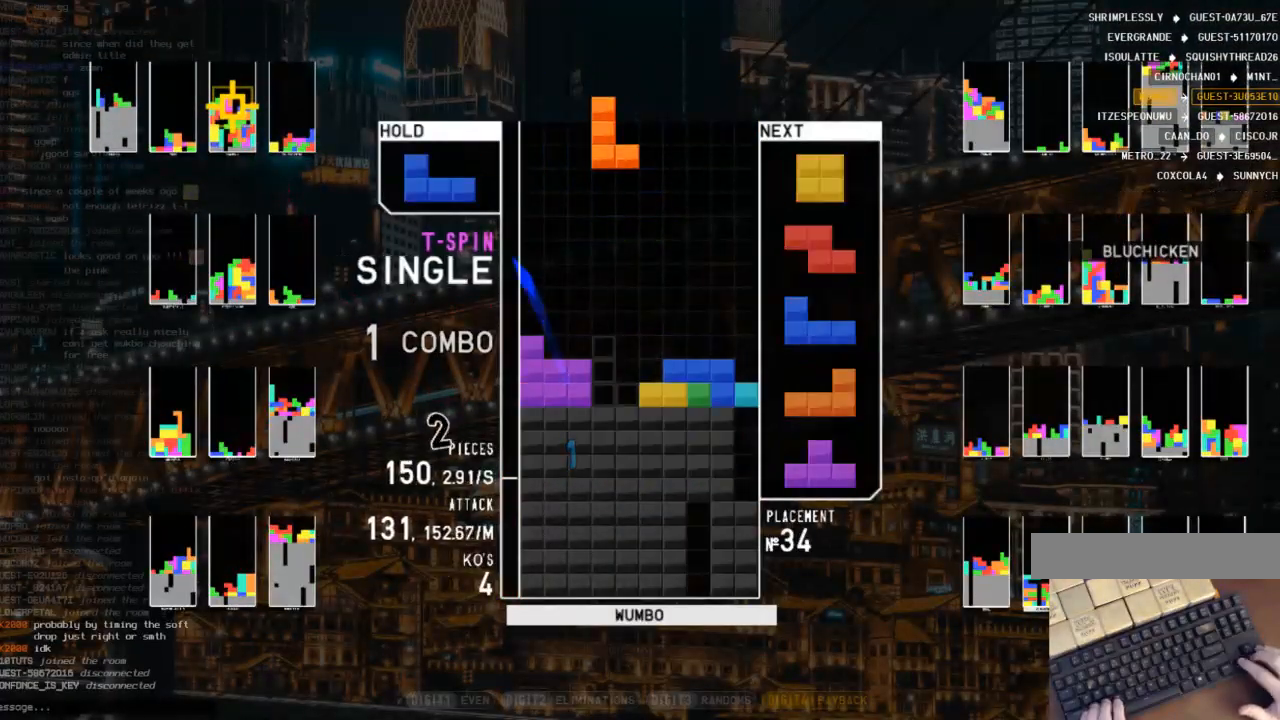
{"keys": ["left"], "events": [[33, "down", "down"], [33, "left", "up"], [100, "down", "up"], [100, "x", "up"], [200, "down", "down"], [233, "left", "down"], [267, "down", "up"], [367, "left", "up"], [433, "down", "down"], [467, "left", "down"], [500, "down", "up"]]}
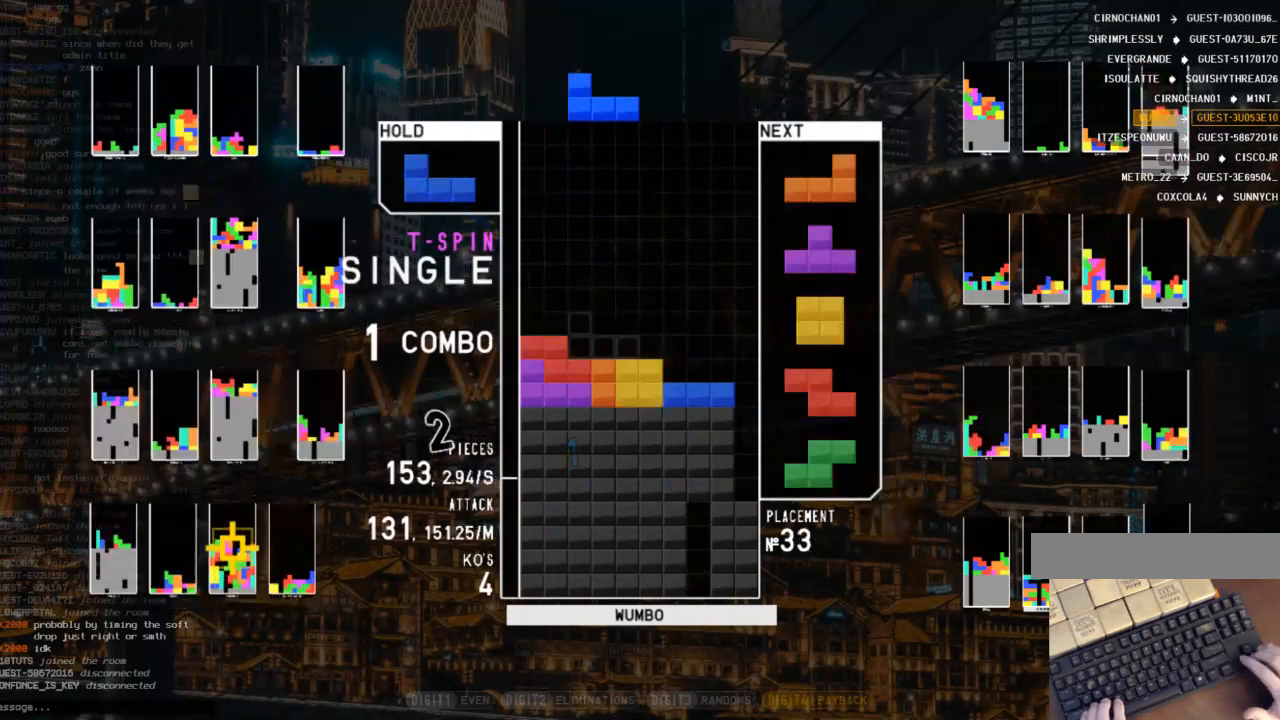
{"keys": [], "events": [[67, "shift", "down"], [100, "left", "up"], [167, "shift", "up"], [233, "down", "down"], [333, "down", "up"]]}
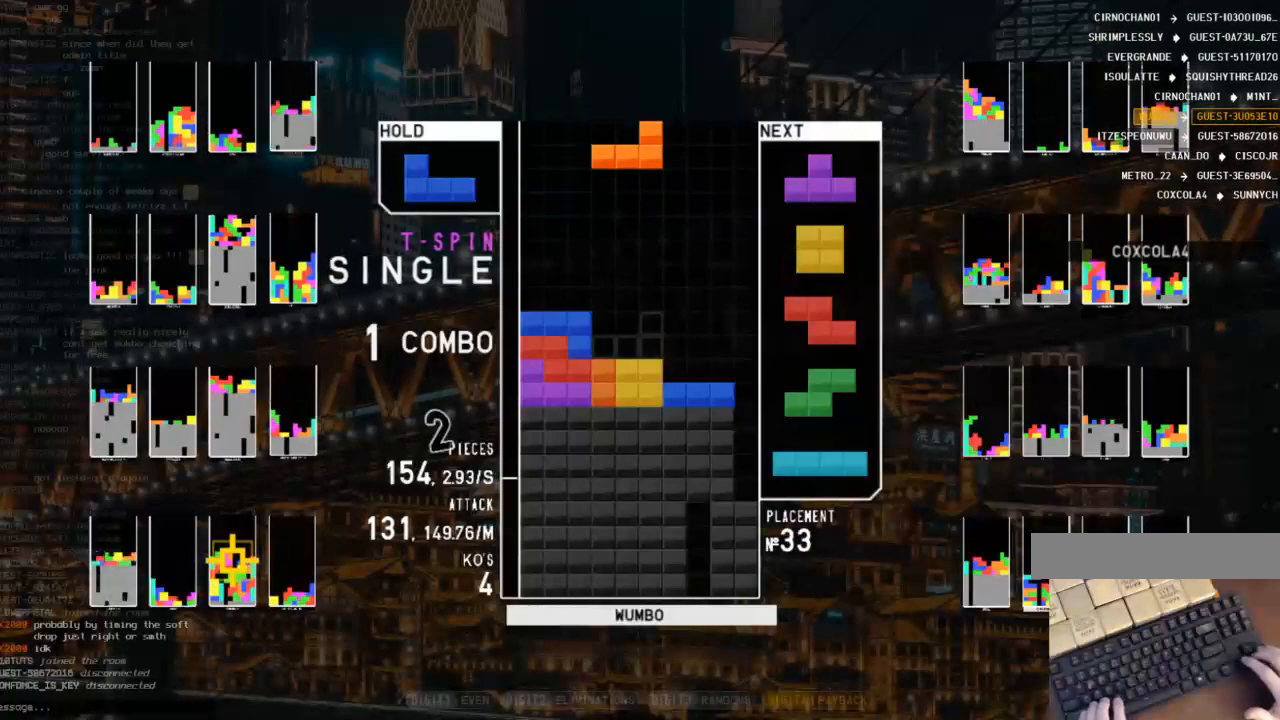
{"keys": ["left", "x"], "events": [[33, "c", "down"], [167, "c", "up"], [233, "down", "down"], [300, "down", "up"], [367, "c", "down"], [367, "left", "down"], [467, "x", "down"], [500, "c", "up"]]}
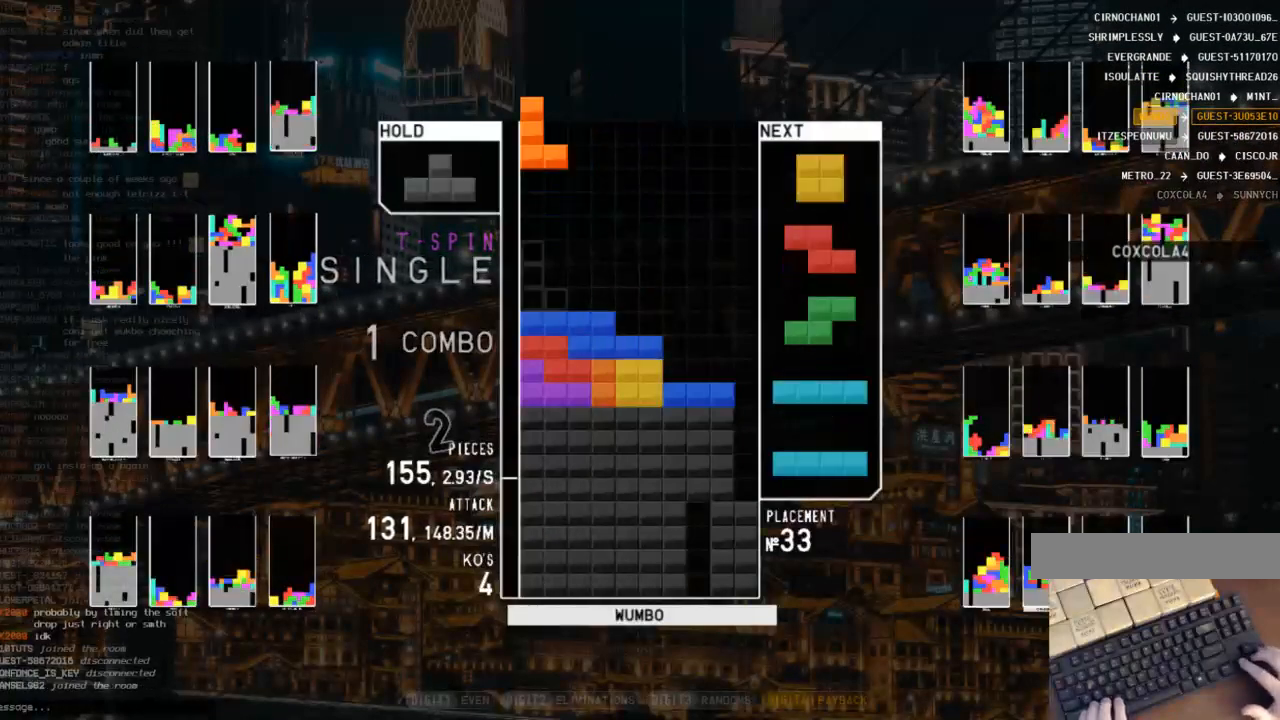
{"keys": ["right"], "events": [[33, "left", "up"], [100, "down", "down"], [100, "x", "up"], [133, "down", "up"], [200, "down", "down"], [267, "down", "up"], [267, "left", "down"], [433, "left", "up"], [433, "right", "down"]]}
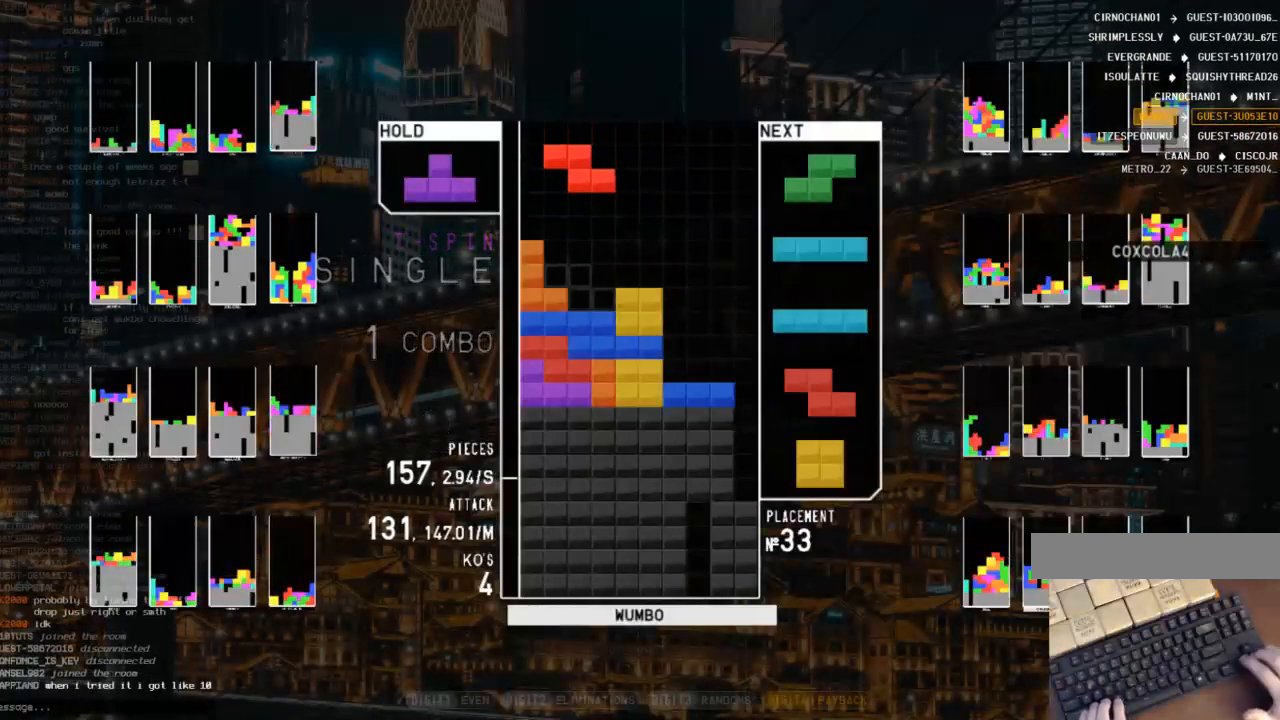
{"keys": ["down"], "events": [[33, "down", "down"], [33, "right", "up"], [100, "down", "up"], [200, "left", "down"], [333, "z", "down"], [500, "down", "down"], [500, "left", "up"], [500, "z", "up"]]}
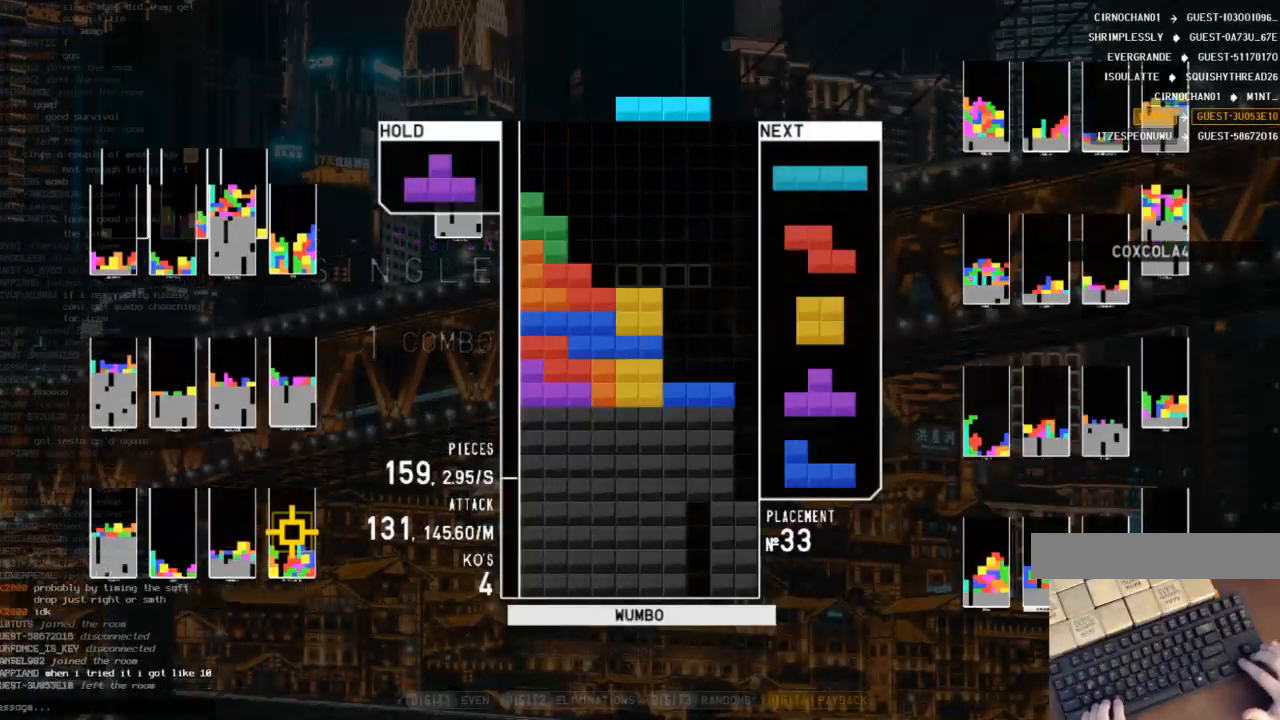
{"keys": ["c", "right", "up"], "events": [[33, "right", "down"], [67, "down", "up"], [67, "x", "down"], [233, "right", "up"], [233, "x", "up"], [300, "down", "down"], [400, "c", "down"], [400, "down", "up"], [400, "right", "down"], [500, "up", "down"]]}
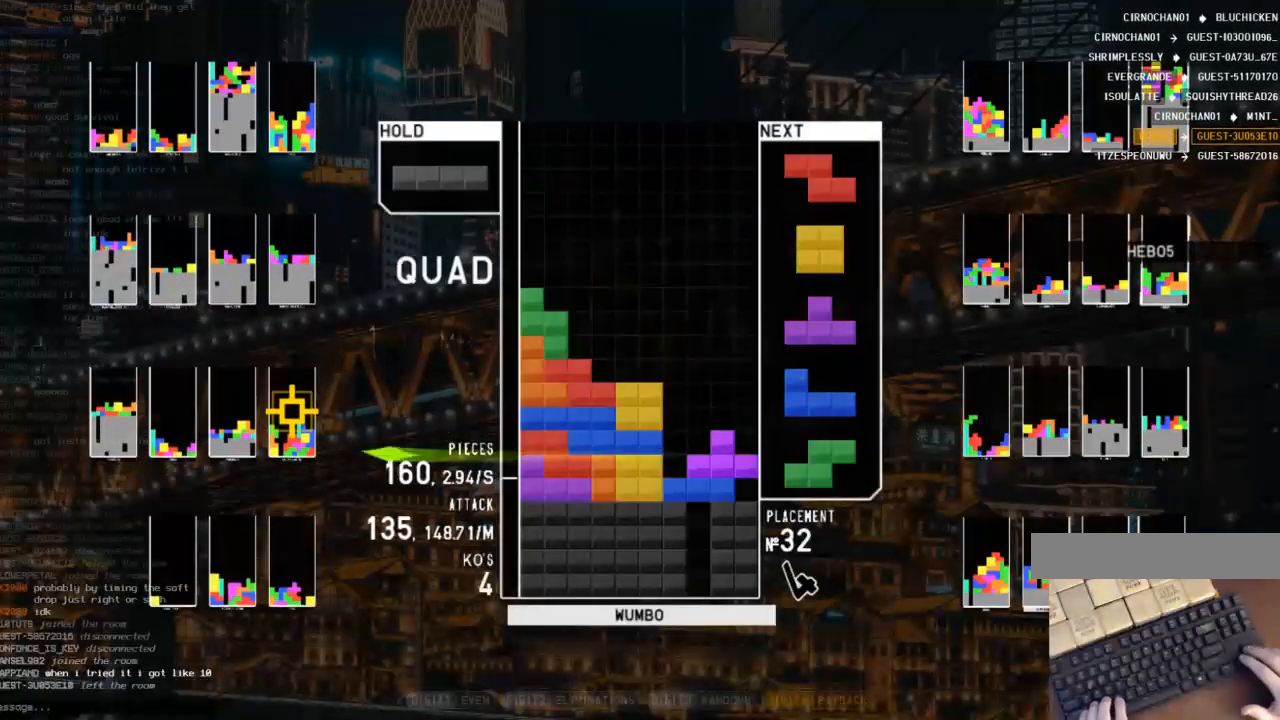
{"keys": ["down", "z"], "events": [[33, "c", "up"], [133, "right", "up"], [133, "up", "up"], [133, "z", "down"], [200, "down", "down"], [233, "right", "down"], [233, "z", "up"], [267, "c", "down"], [333, "down", "up"], [367, "c", "up"], [433, "right", "up"], [467, "down", "down"], [467, "z", "down"]]}
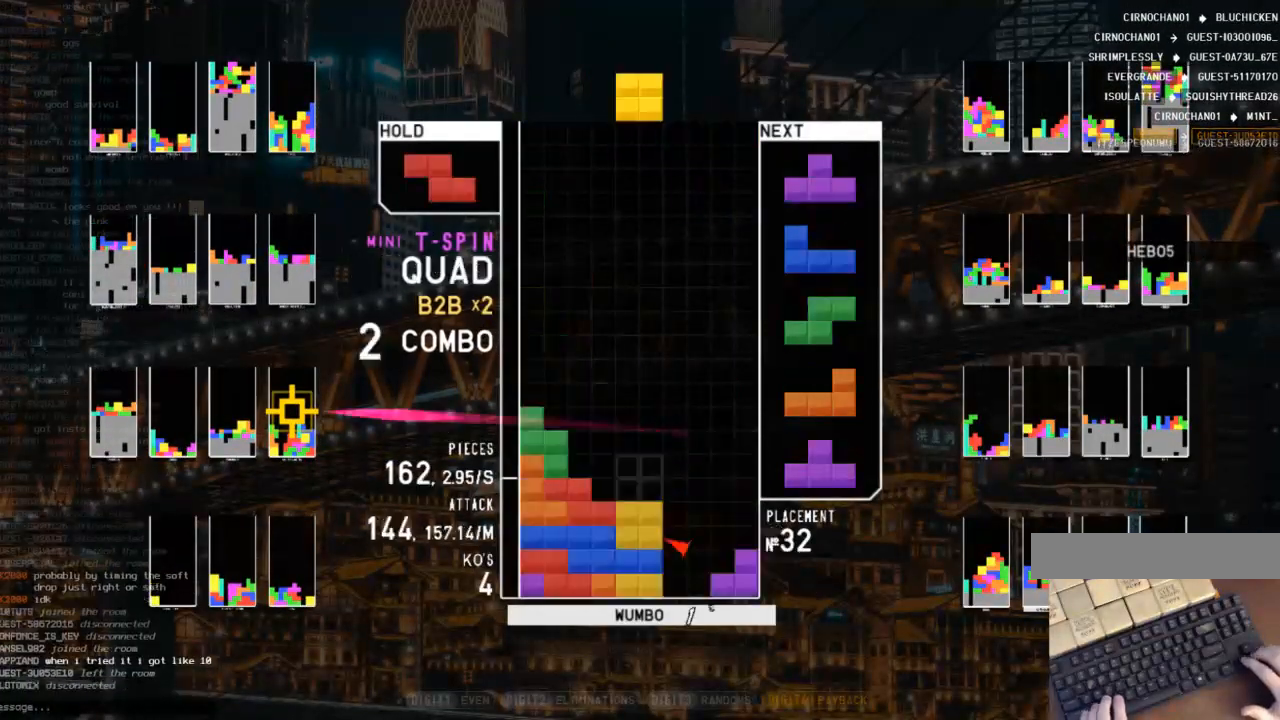
{"keys": ["right", "z"], "events": [[67, "right", "down"], [67, "z", "up"], [100, "c", "down"], [100, "down", "up"], [200, "c", "up"], [200, "right", "up"], [233, "z", "down"], [300, "down", "down"], [333, "right", "down"], [400, "down", "up"], [400, "z", "up"], [433, "z", "down"]]}
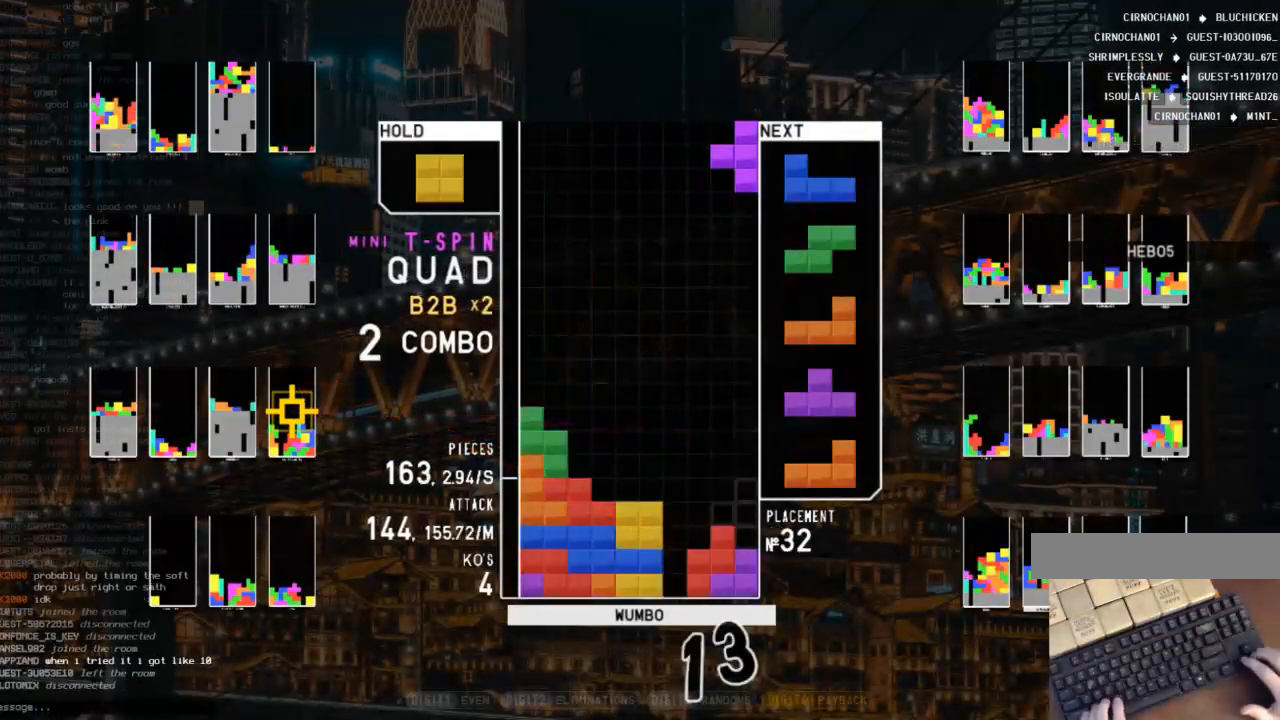
{"keys": ["down"], "events": [[33, "down", "down"], [67, "z", "up"], [133, "down", "up"], [233, "x", "down"], [267, "right", "up"], [300, "left", "down"], [367, "left", "up"], [367, "x", "up"], [500, "down", "down"]]}
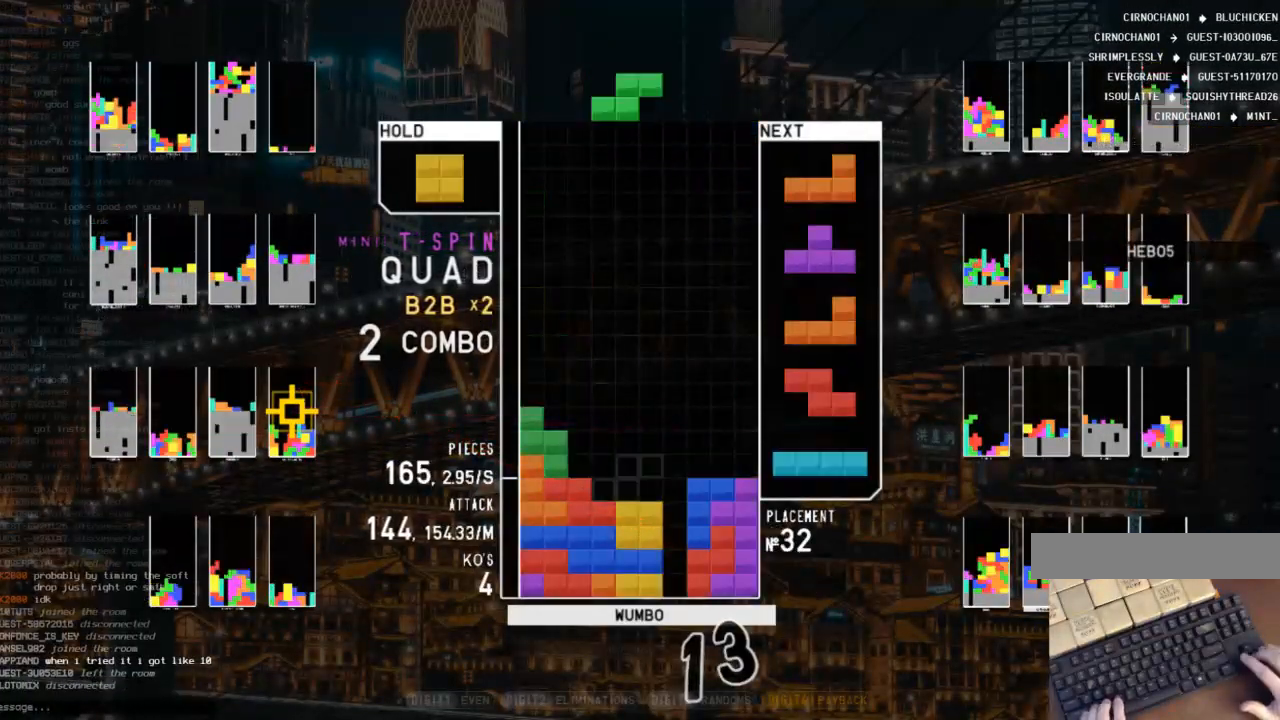
{"keys": ["c", "right"], "events": [[33, "down", "up"], [33, "z", "down"], [133, "left", "down"], [200, "down", "down"], [200, "left", "up"], [200, "z", "up"], [267, "down", "up"], [267, "x", "down"], [367, "down", "down"], [433, "x", "up"], [467, "down", "up"], [467, "right", "down"], [500, "c", "down"]]}
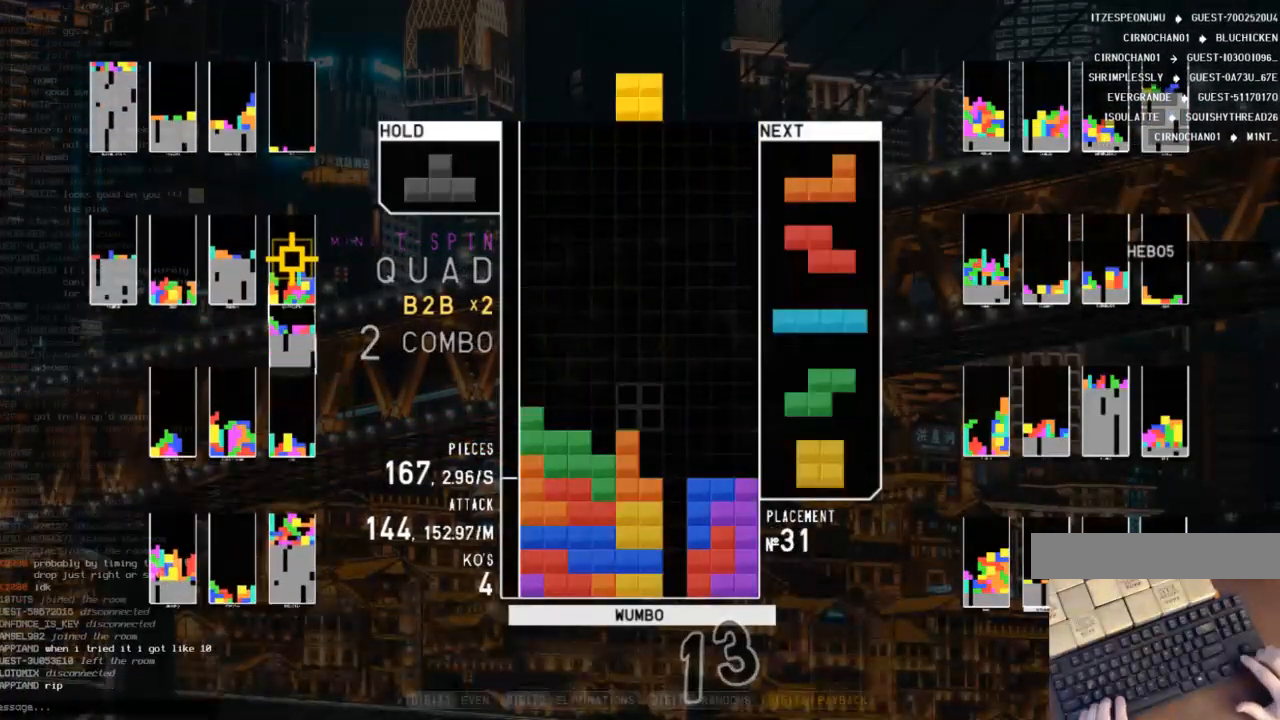
{"keys": ["c"], "events": [[100, "c", "up"], [167, "down", "down"], [167, "right", "up"], [200, "right", "down"], [300, "down", "up"], [300, "shift", "down"], [433, "down", "down"], [433, "right", "up"], [433, "shift", "up"], [500, "c", "down"], [500, "down", "up"]]}
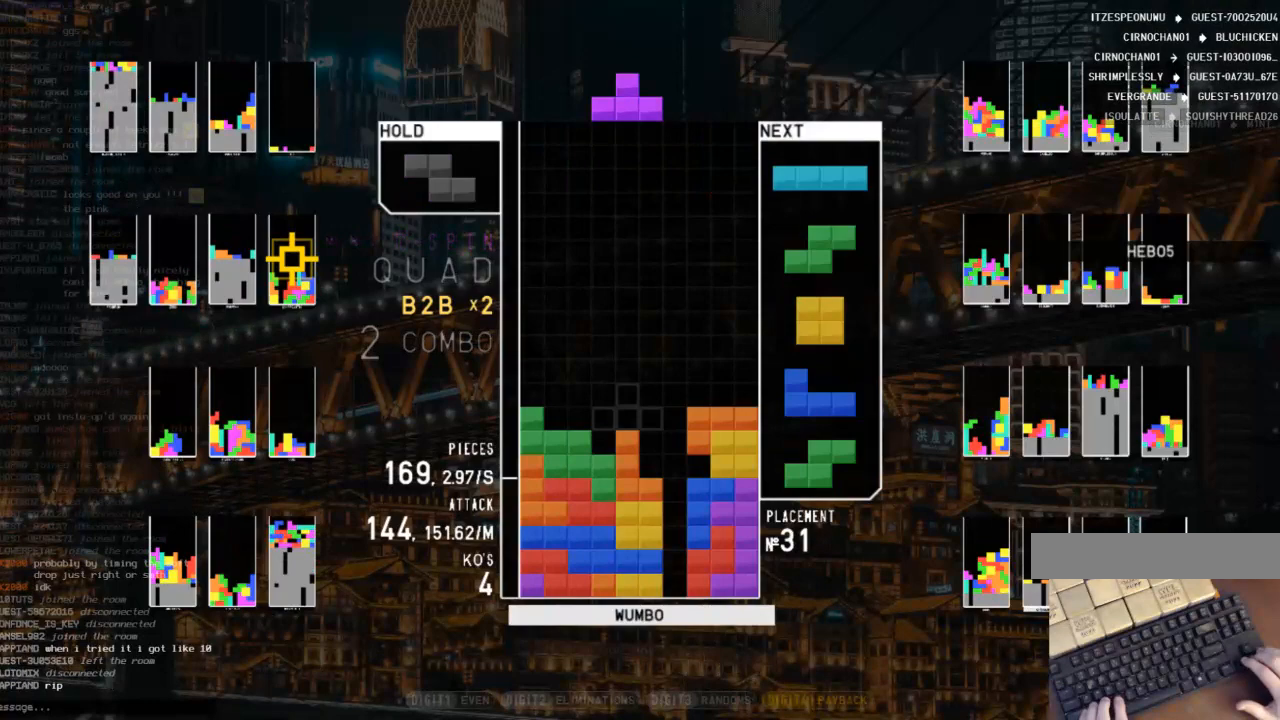
{"keys": ["down", "x"], "events": [[67, "right", "down"], [67, "up", "down"], [67, "x", "down"], [133, "c", "up"], [167, "x", "up"], [200, "right", "up"], [200, "up", "up"], [200, "x", "down"], [267, "down", "down"], [367, "down", "up"], [367, "x", "up"], [400, "right", "down"], [400, "x", "down"], [467, "down", "down"], [467, "right", "up"]]}
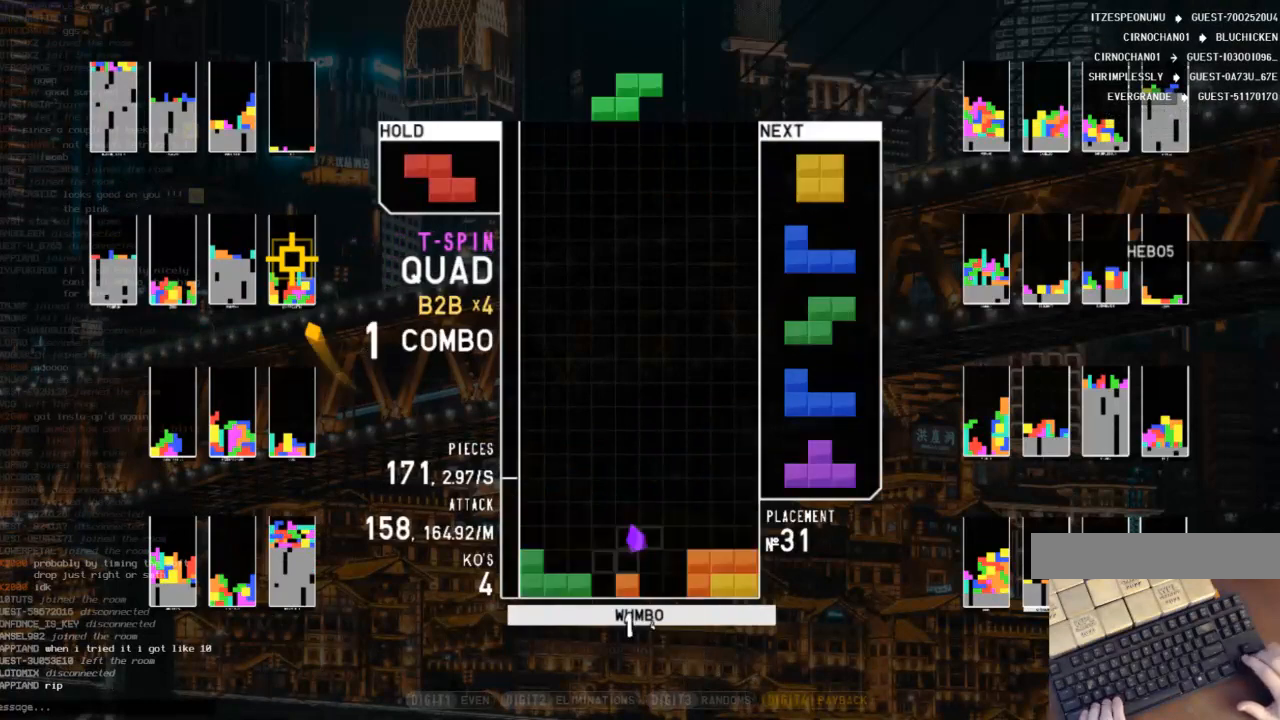
{"keys": ["down", "right"], "events": [[33, "down", "up"], [33, "x", "up"], [100, "c", "down"], [100, "left", "down"], [233, "c", "up"], [233, "left", "up"], [267, "x", "down"], [333, "down", "down"], [433, "down", "up"], [433, "x", "up"], [467, "right", "down"], [500, "down", "down"]]}
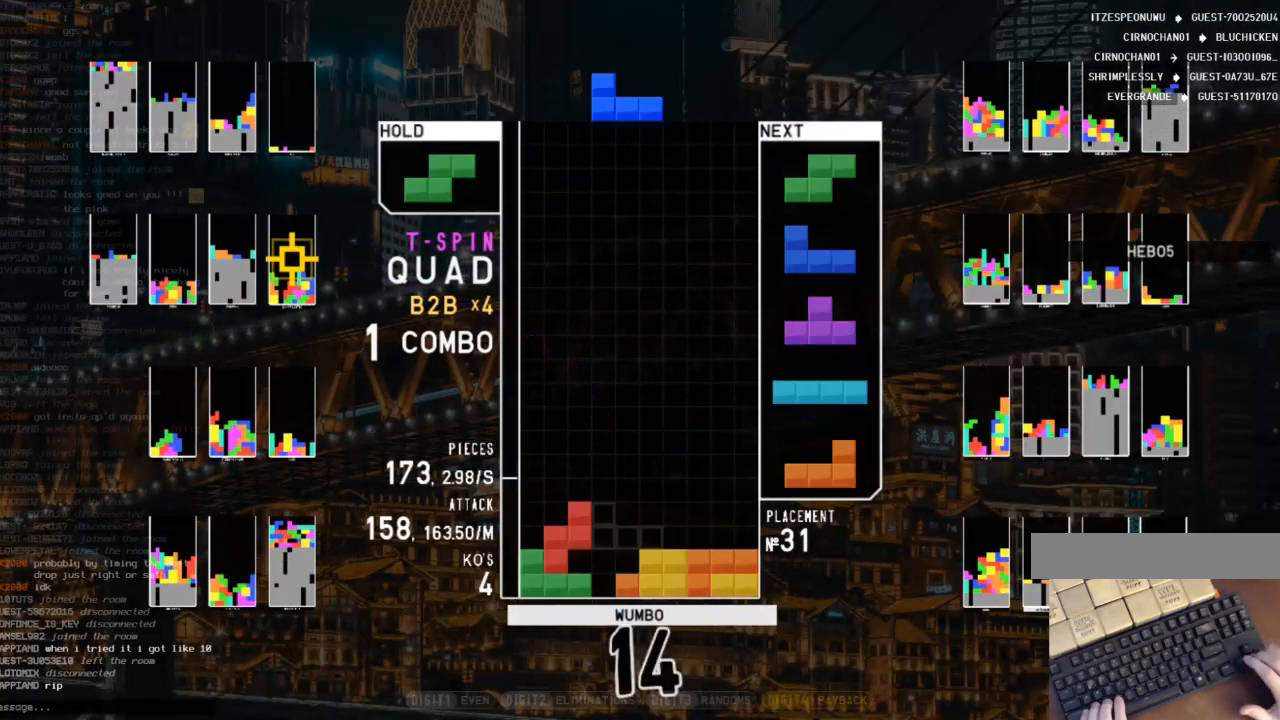
{"keys": ["down", "right"], "events": [[100, "down", "up"], [100, "z", "down"], [200, "down", "down"], [200, "z", "up"], [233, "down", "up"], [333, "left", "down"], [333, "right", "up"], [433, "down", "down"], [433, "left", "up"], [500, "right", "down"]]}